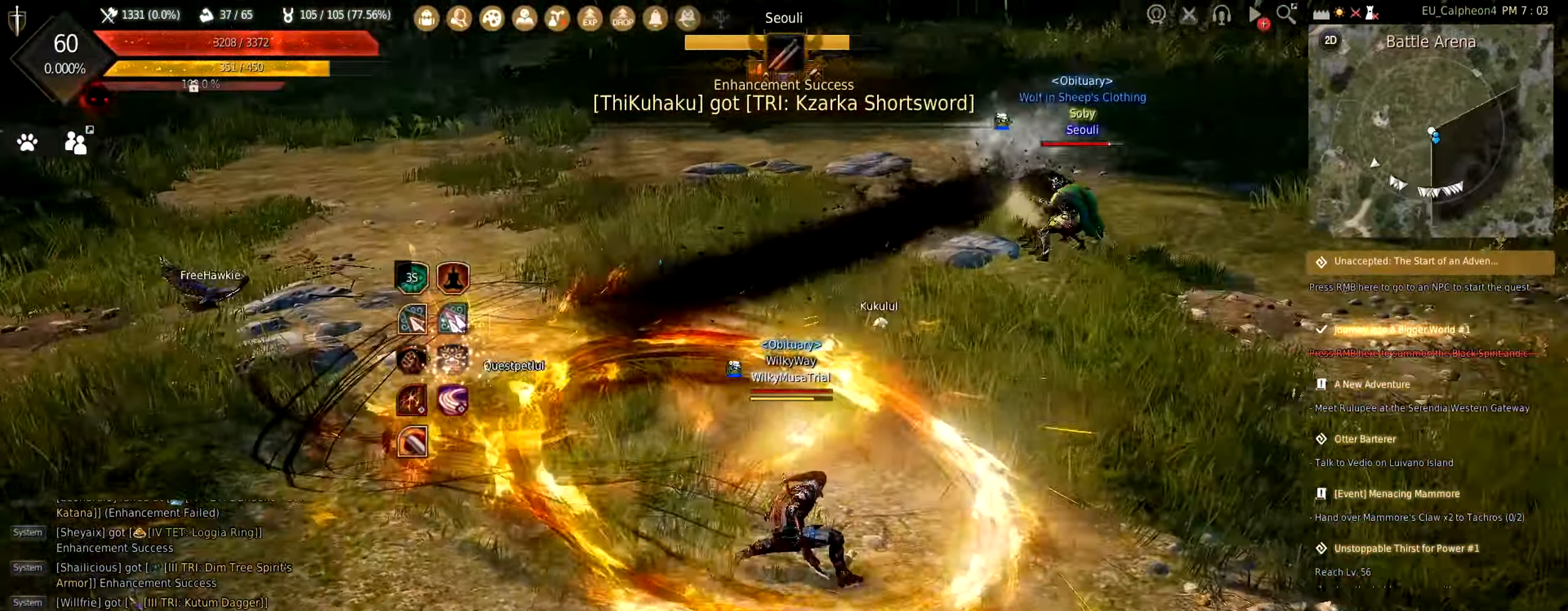
Gameplay with keyboard and mouse; each line is a JSON object with the keys and mouse buttons held at the frame after it. "events" lists presses ("down") and releases ("up") of "a", "c", "d", "e", "f", "q", "s", "shift", "space", "tab", "w", "mouse_left" and "mouse_right" between this image and that frame as [ms after this image, input, new state], when the widget could be followed in between. "mouse_left", "mouse_right" = the "left", "right" buttons of the "mouse" list. No other keys are recorded. Mouse movement is not recorded.
{"keys": [], "mouse": [], "events": [[50, "f", "down"], [250, "f", "up"]]}
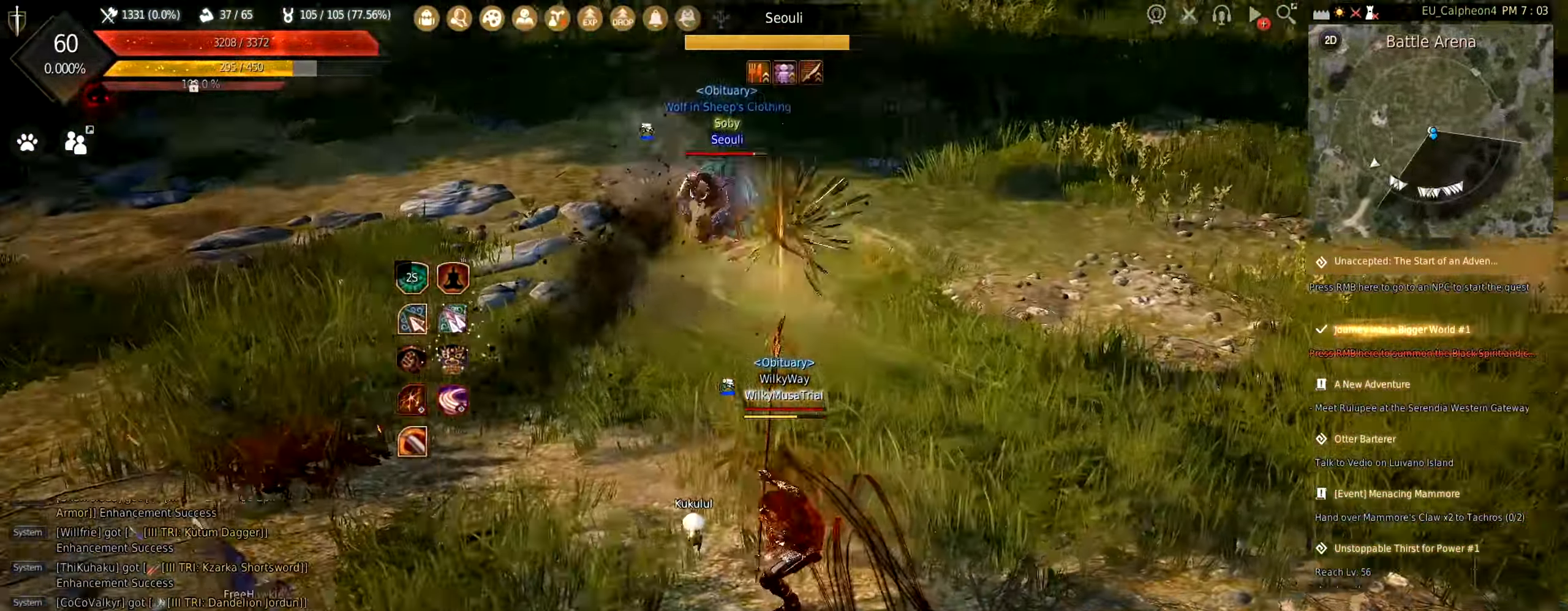
{"keys": ["s"], "mouse": [], "events": [[166, "s", "down"], [283, "mouse_right", "down"], [433, "mouse_right", "up"]]}
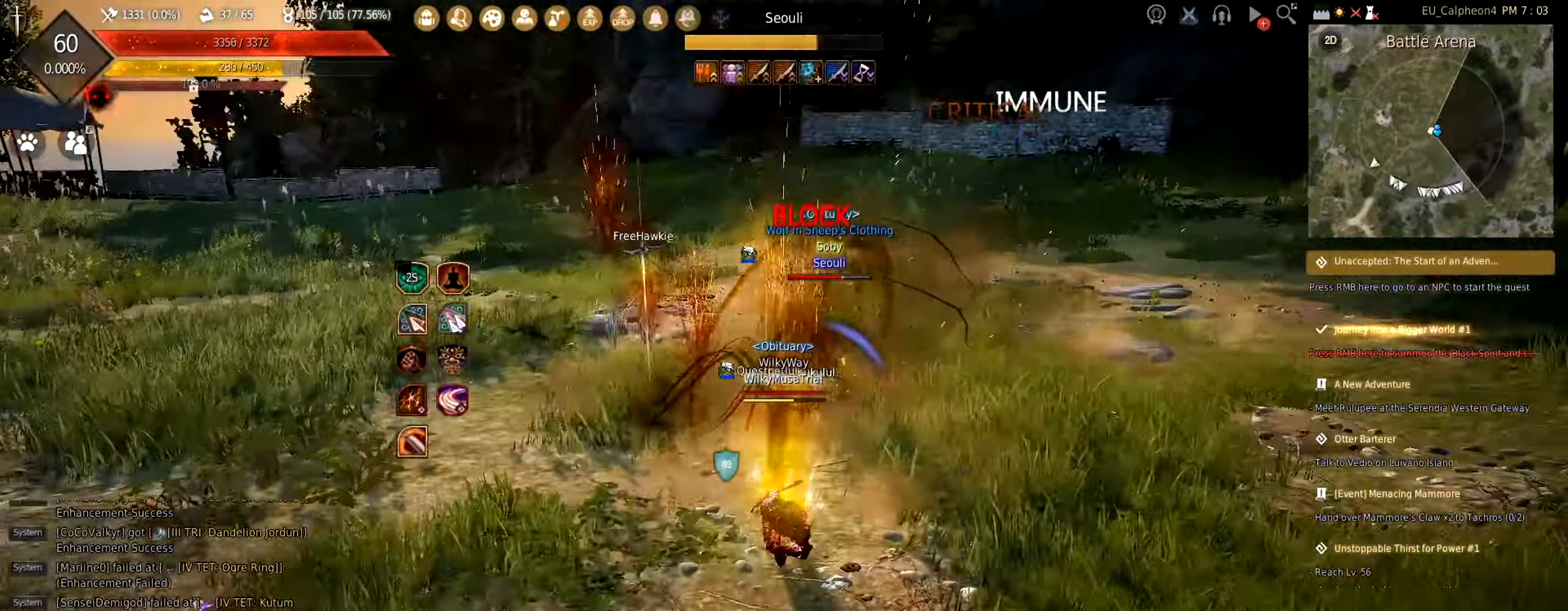
{"keys": [], "mouse": [], "events": [[50, "s", "up"], [150, "d", "down"], [150, "mouse_left", "down"], [416, "d", "up"], [416, "mouse_left", "up"]]}
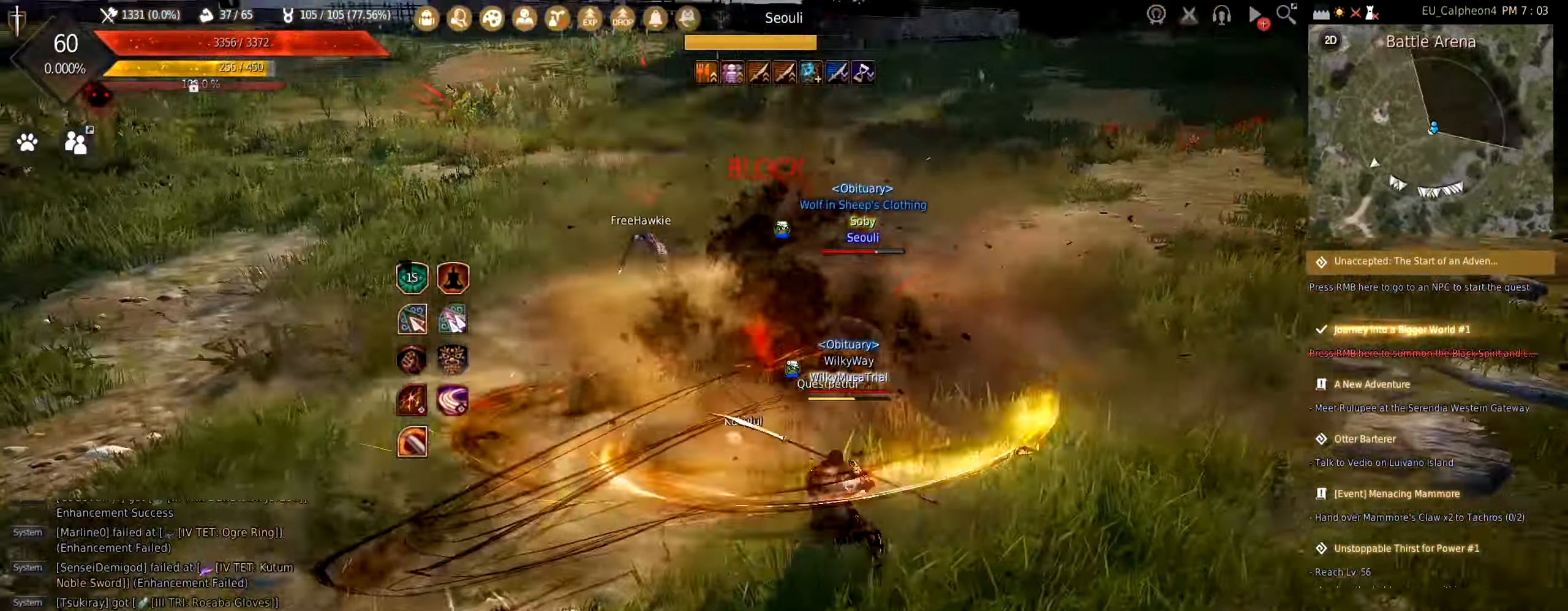
{"keys": ["s"], "mouse": ["right"], "events": [[266, "s", "down"], [366, "mouse_right", "down"]]}
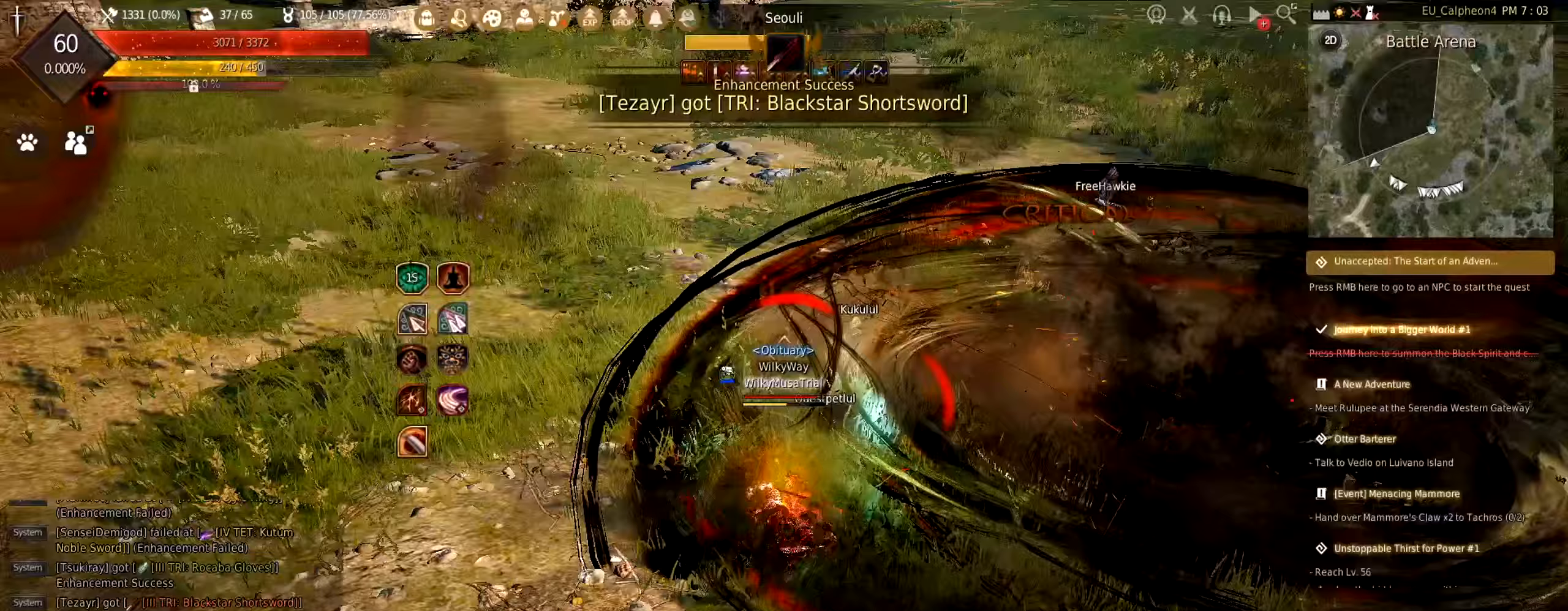
{"keys": ["d"], "mouse": ["right"], "events": [[17, "mouse_right", "up"], [117, "s", "up"], [217, "d", "down"], [450, "mouse_right", "down"]]}
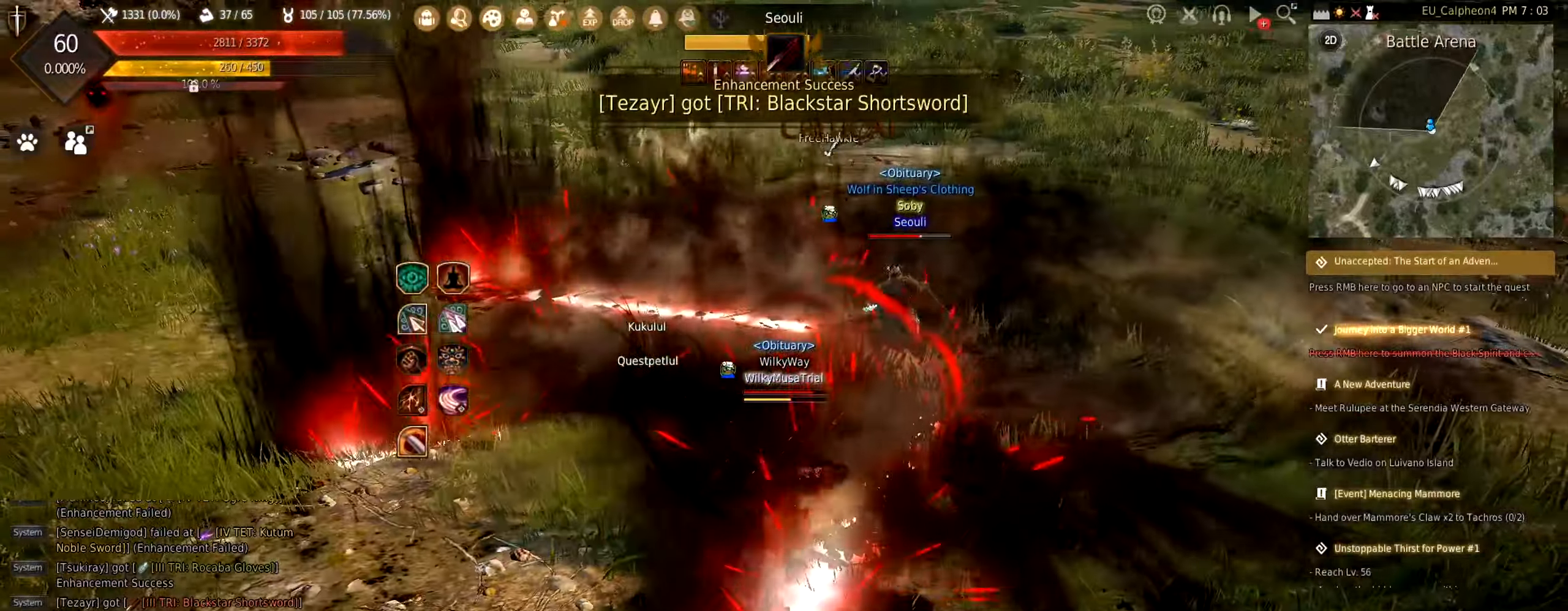
{"keys": [], "mouse": [], "events": [[300, "mouse_right", "up"], [433, "d", "up"]]}
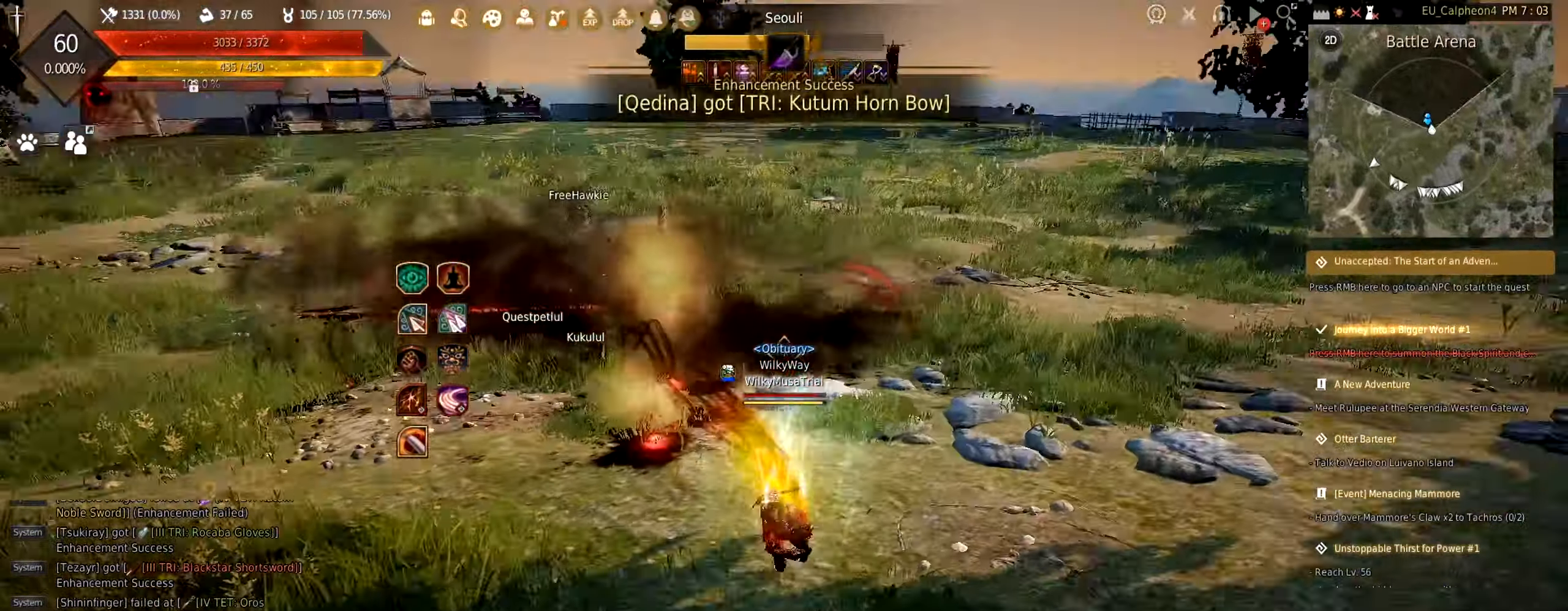
{"keys": ["w"], "mouse": ["right"], "events": [[67, "w", "down"], [83, "mouse_right", "down"]]}
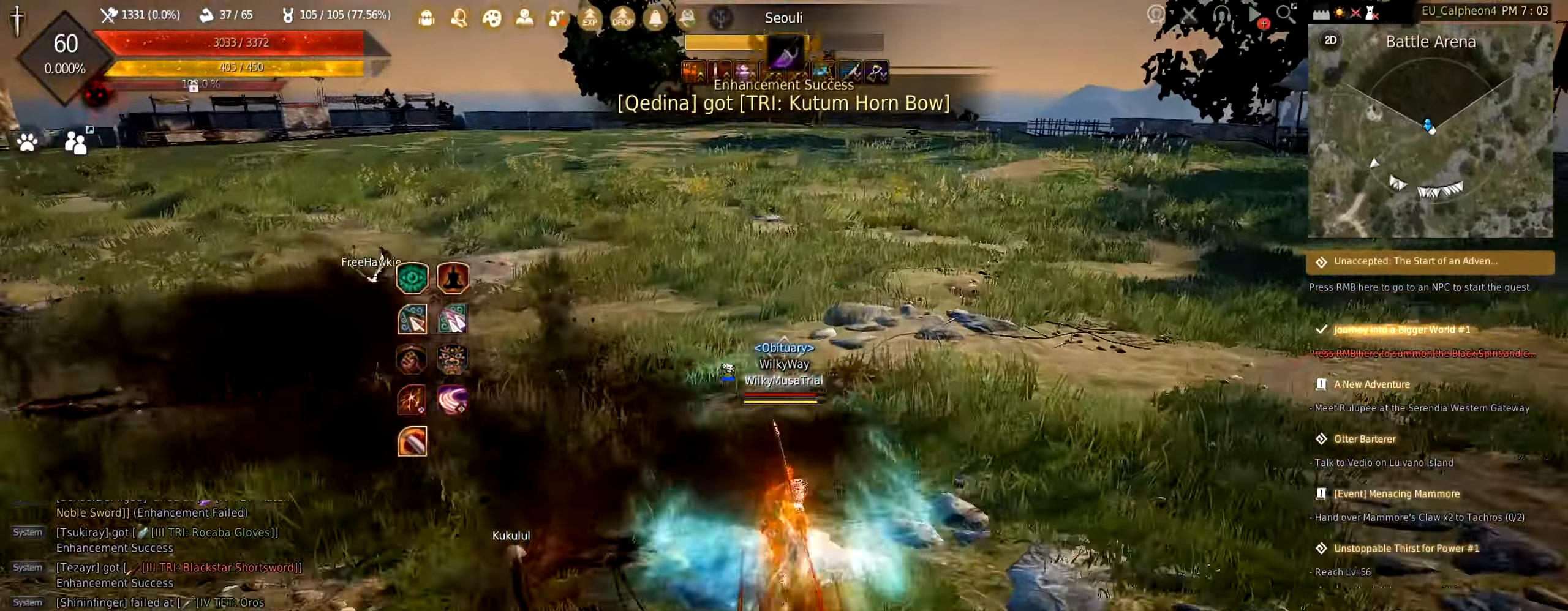
{"keys": [], "mouse": [], "events": [[83, "mouse_right", "up"], [117, "w", "up"], [133, "d", "down"], [167, "mouse_left", "down"], [450, "d", "up"], [450, "mouse_left", "up"]]}
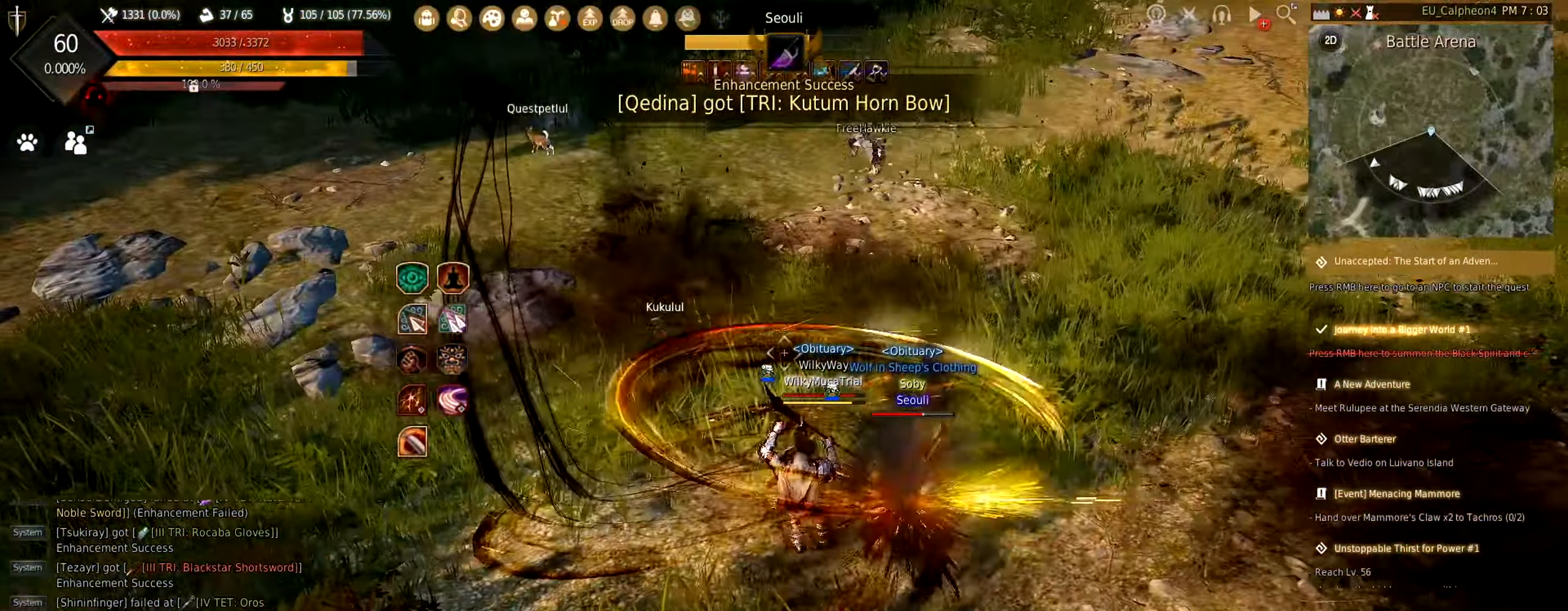
{"keys": [], "mouse": [], "events": [[200, "s", "down"], [233, "mouse_right", "down"], [483, "mouse_right", "up"], [500, "s", "up"]]}
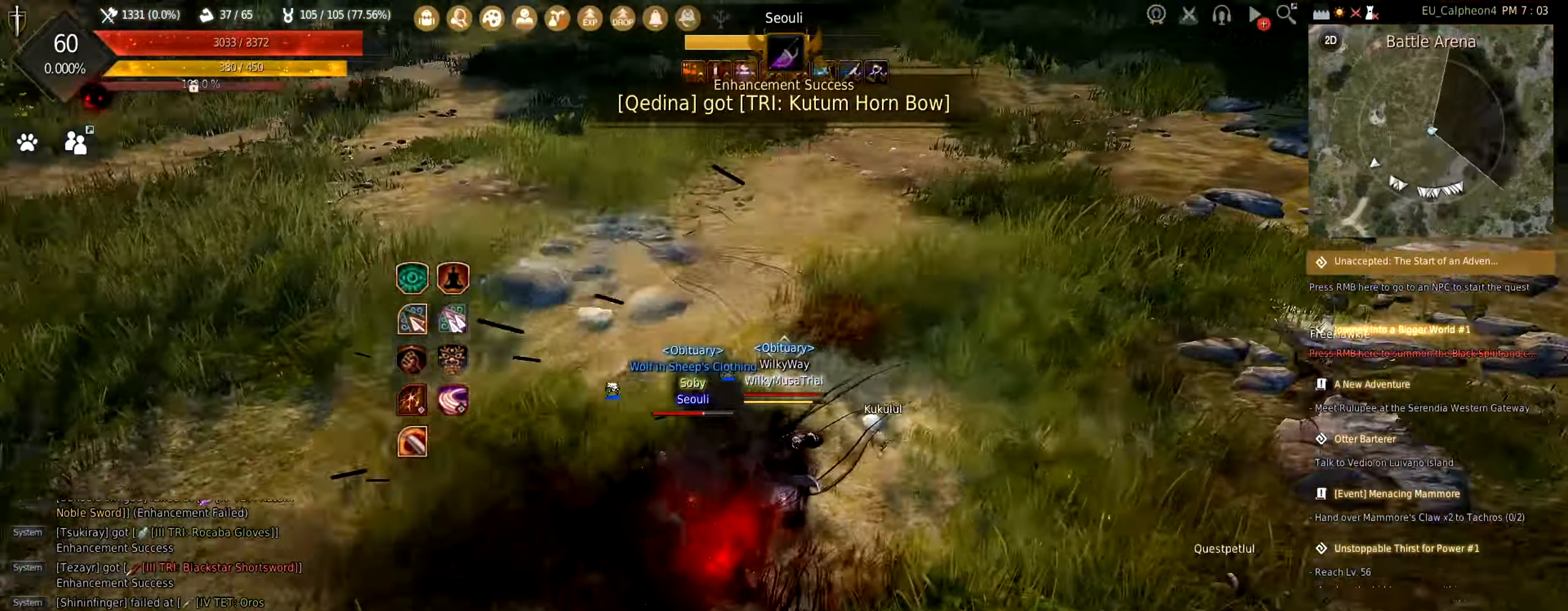
{"keys": ["shift"], "mouse": [], "events": [[100, "mouse_left", "down"], [100, "shift", "down"], [467, "mouse_left", "up"]]}
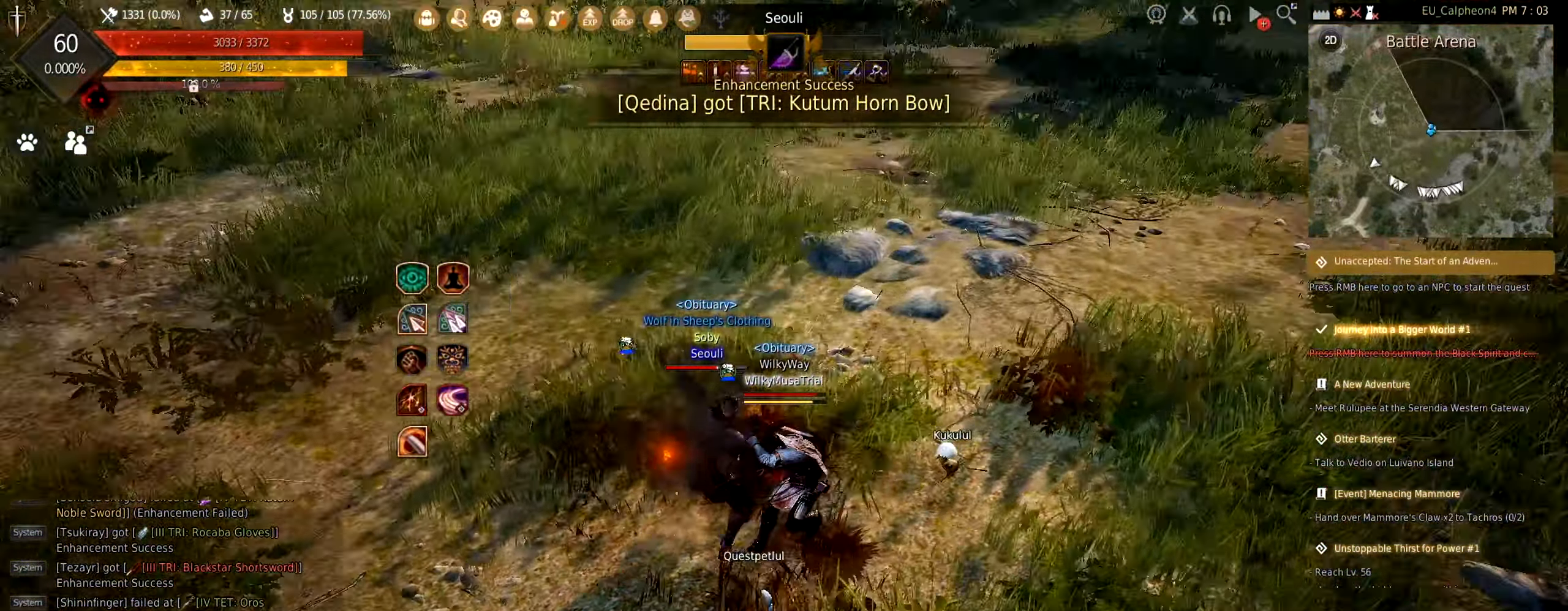
{"keys": ["s"], "mouse": ["right"], "events": [[50, "shift", "up"], [117, "mouse_right", "down"], [133, "s", "down"]]}
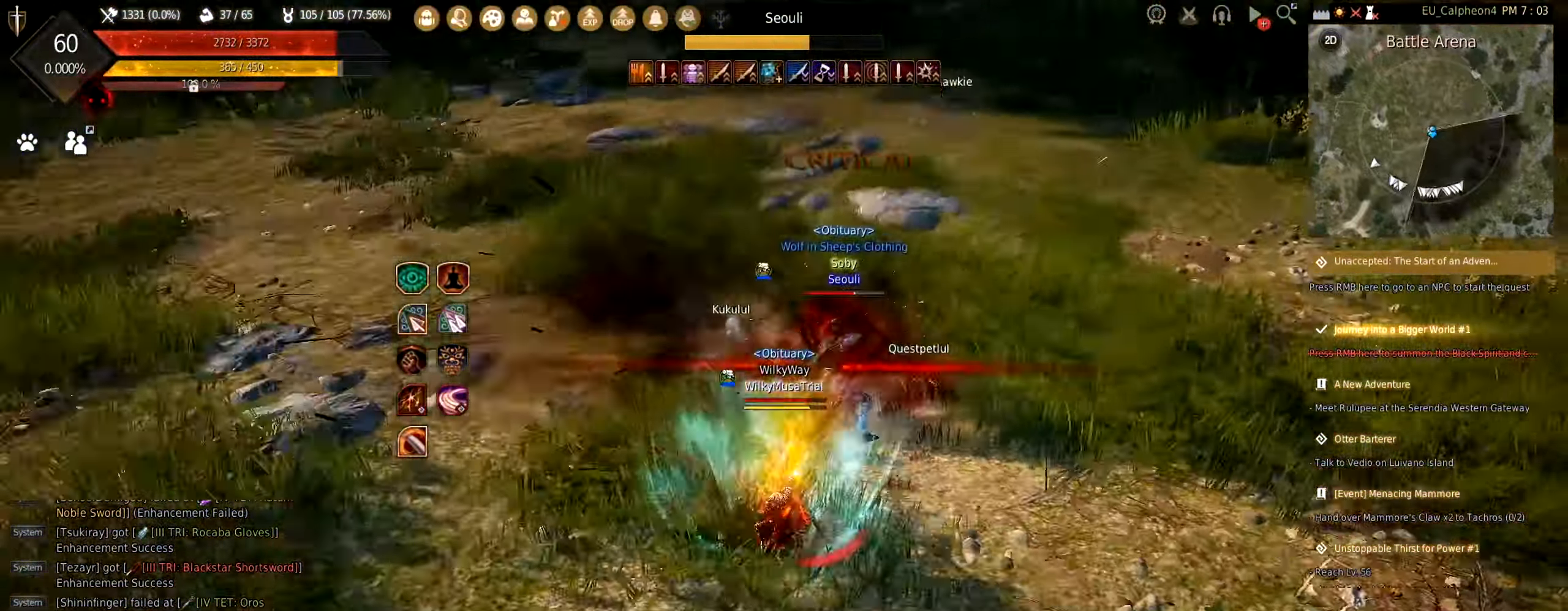
{"keys": ["shift"], "mouse": ["left"], "events": [[100, "mouse_right", "up"], [100, "s", "up"], [150, "mouse_left", "down"], [150, "shift", "down"]]}
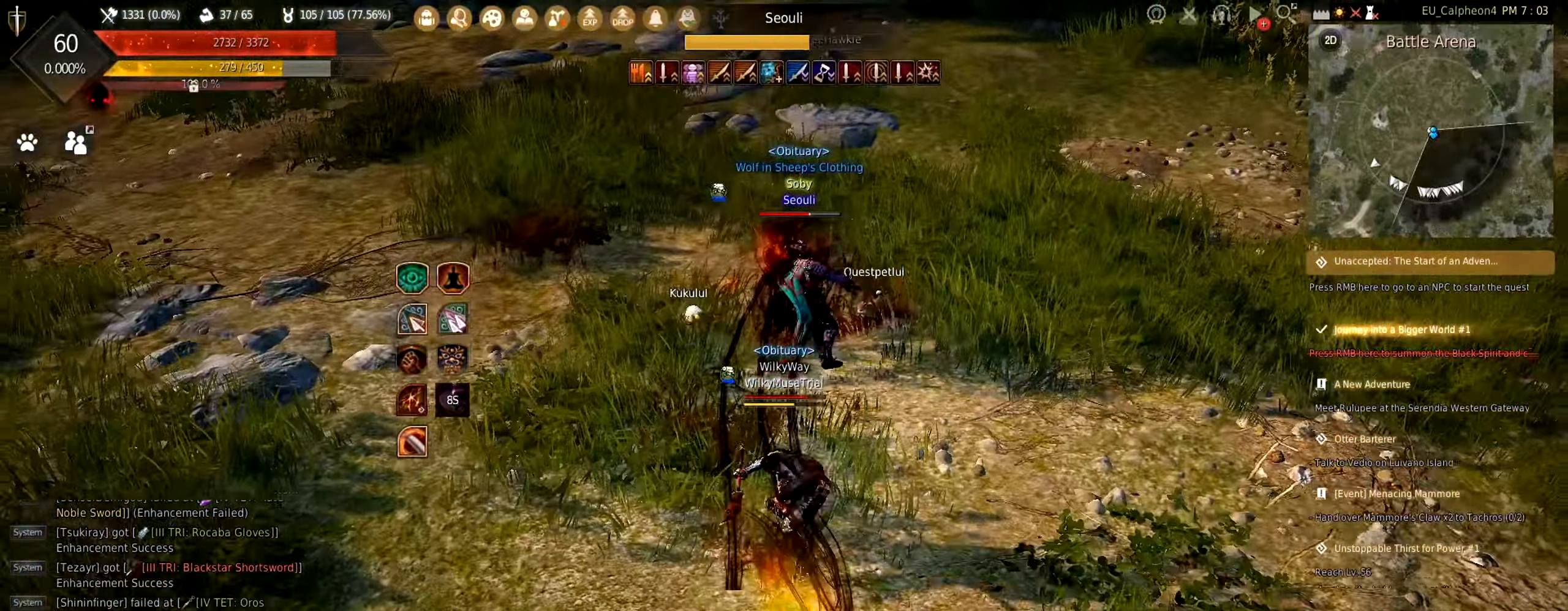
{"keys": ["f"], "mouse": [], "events": [[333, "mouse_left", "up"], [383, "f", "down"], [383, "shift", "up"]]}
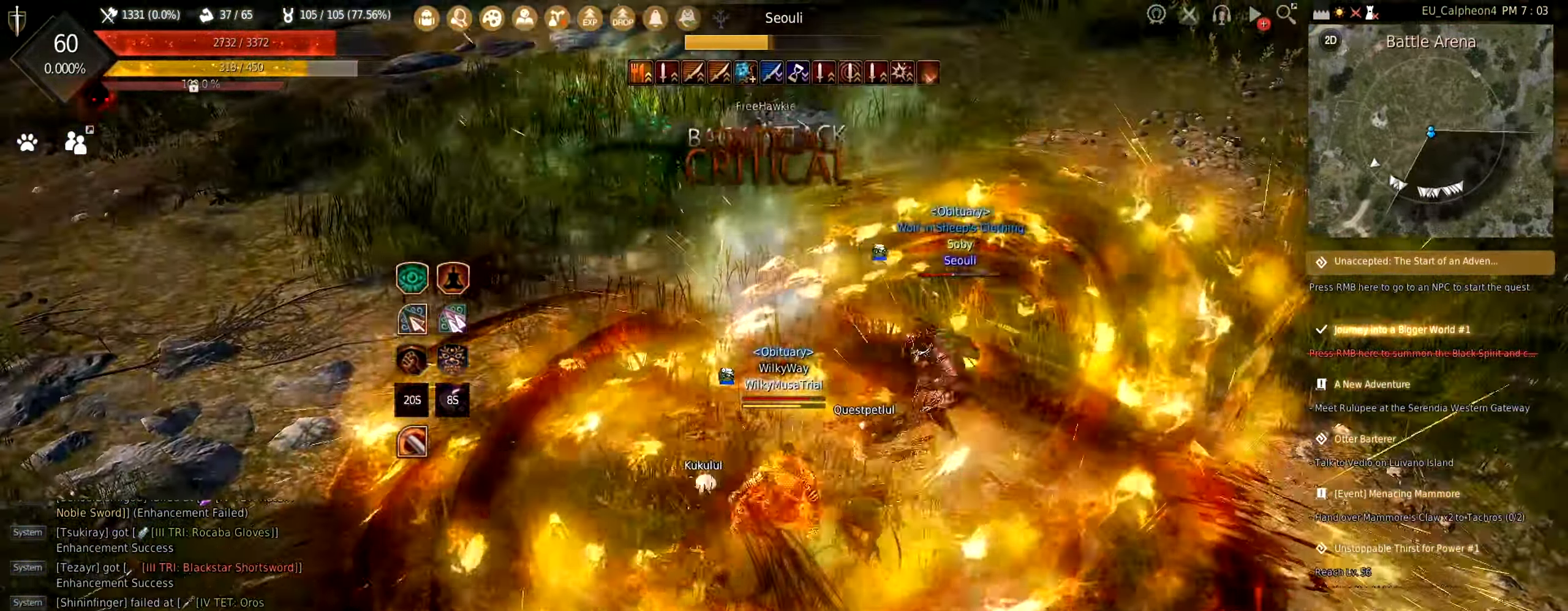
{"keys": [], "mouse": [], "events": [[300, "f", "up"]]}
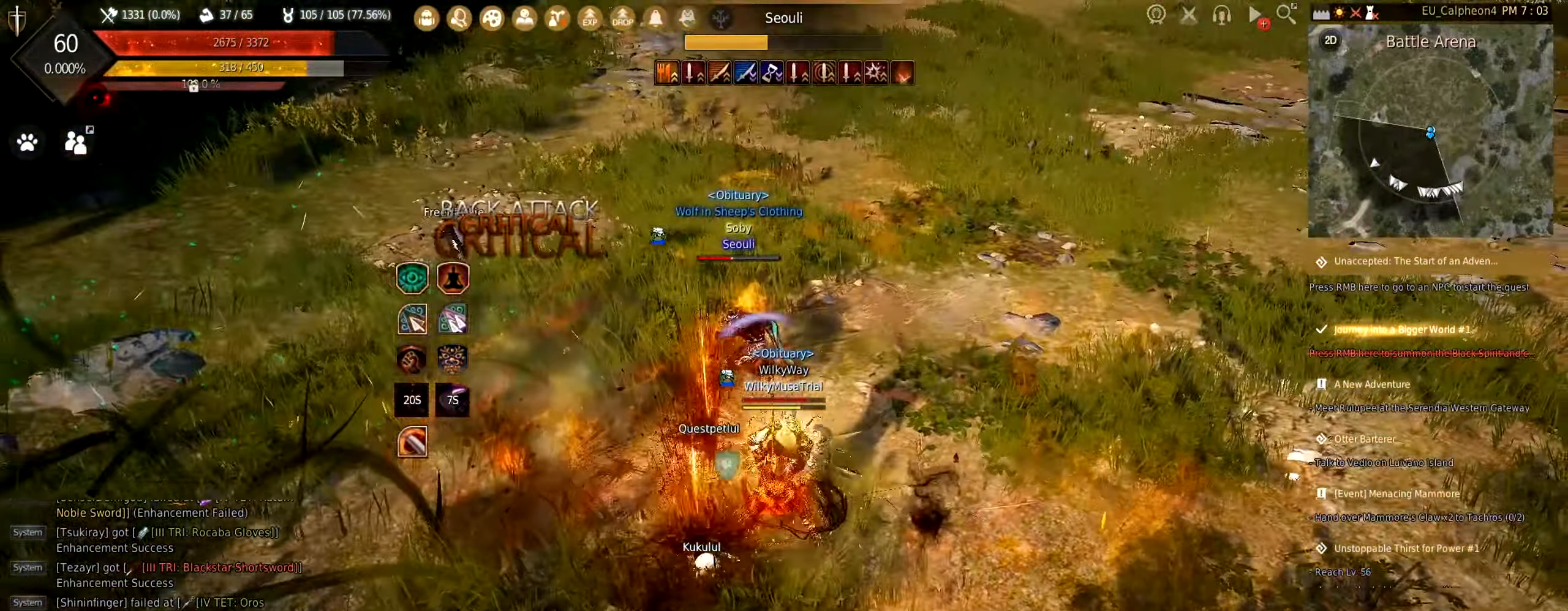
{"keys": ["space"], "mouse": [], "events": [[284, "space", "down"]]}
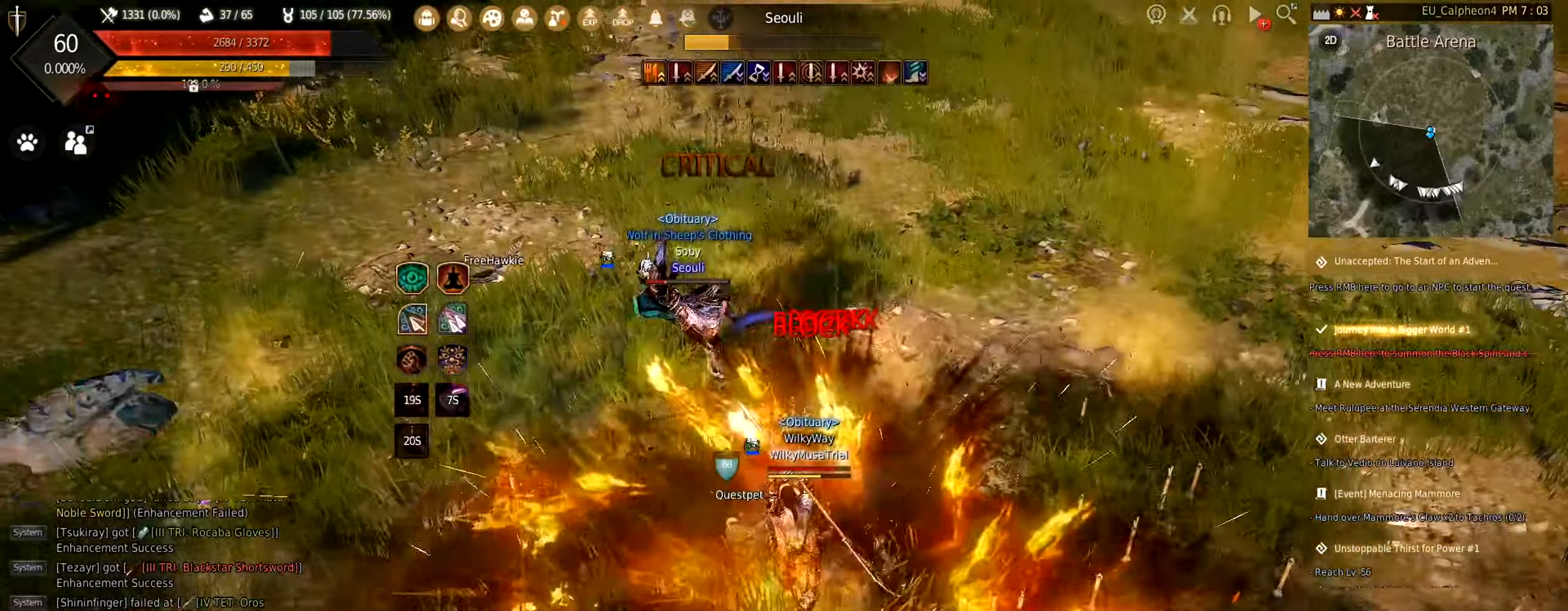
{"keys": [], "mouse": [], "events": [[300, "space", "up"]]}
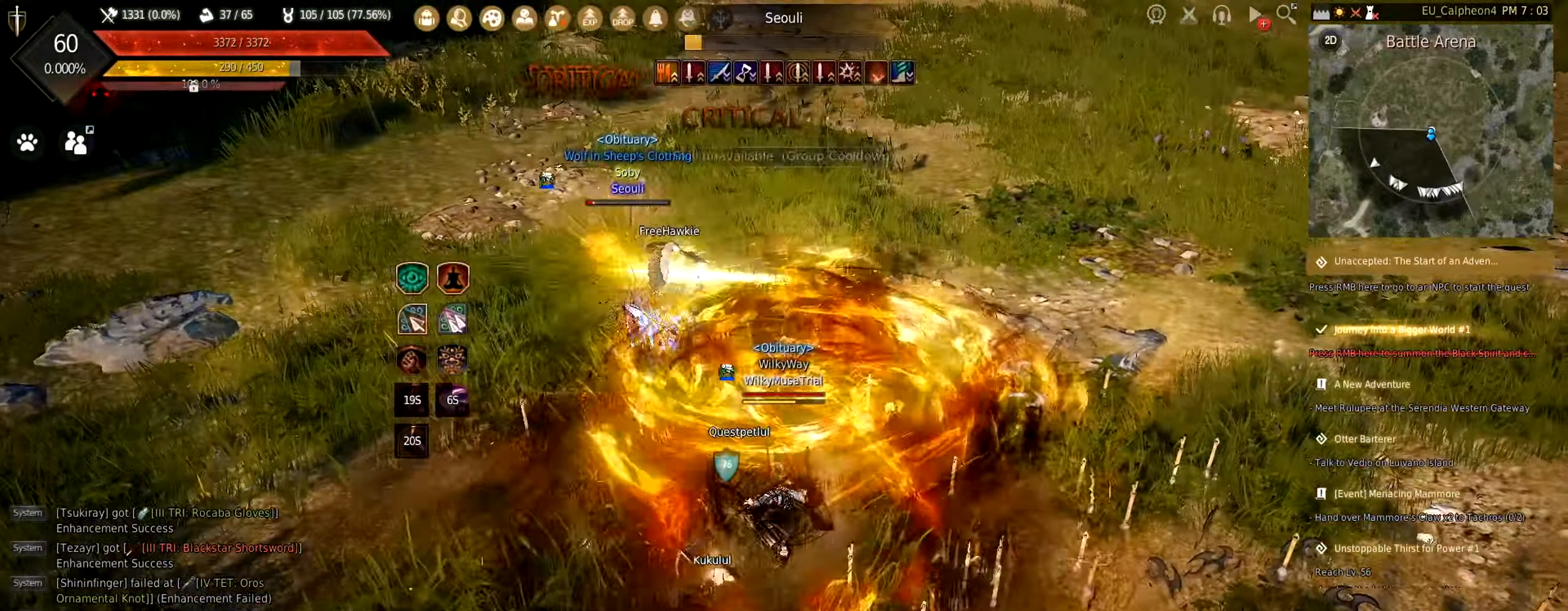
{"keys": ["d"], "mouse": ["left"], "events": [[250, "d", "down"], [300, "mouse_left", "down"]]}
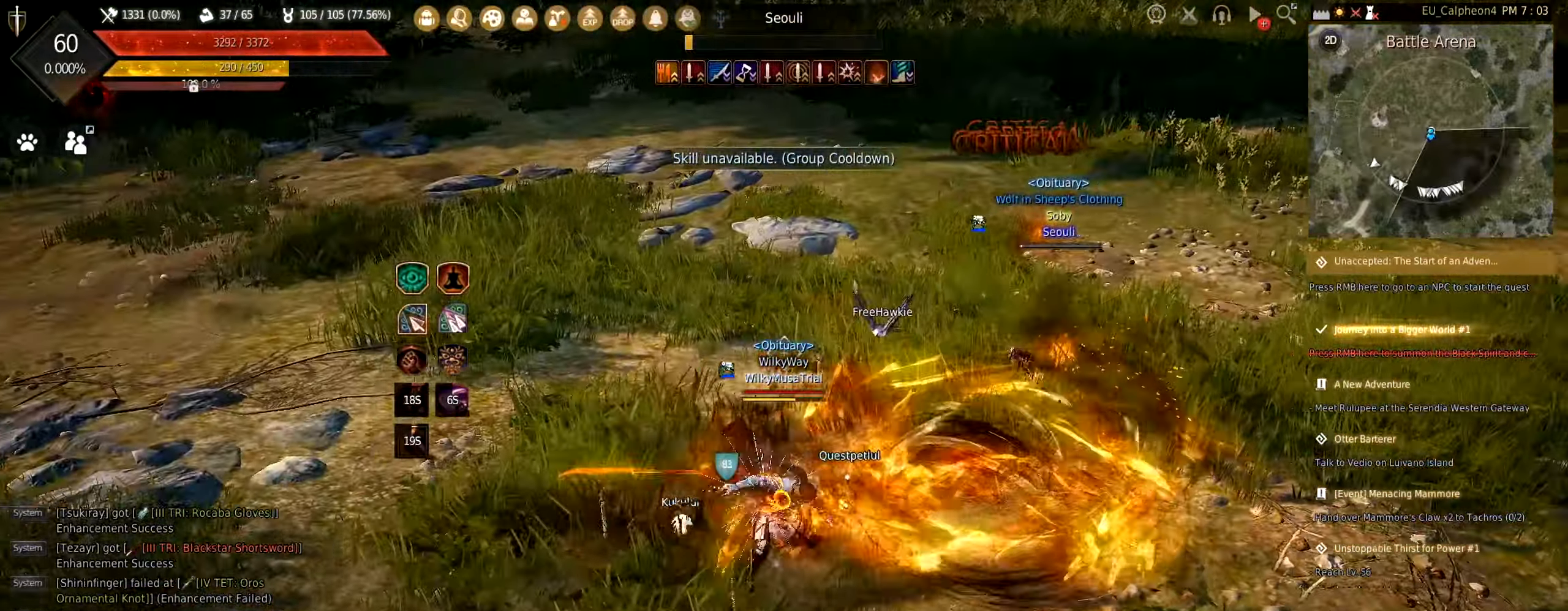
{"keys": [], "mouse": [], "events": [[417, "mouse_left", "up"], [467, "d", "up"]]}
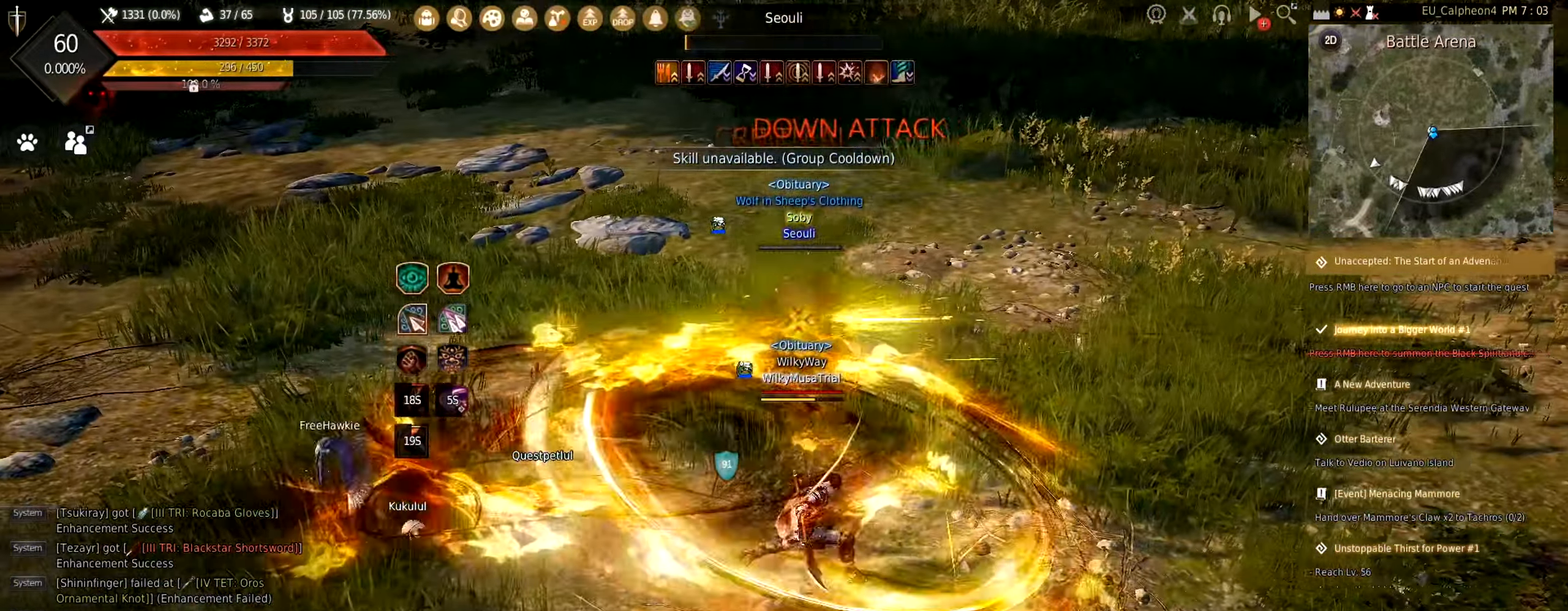
{"keys": [], "mouse": [], "events": []}
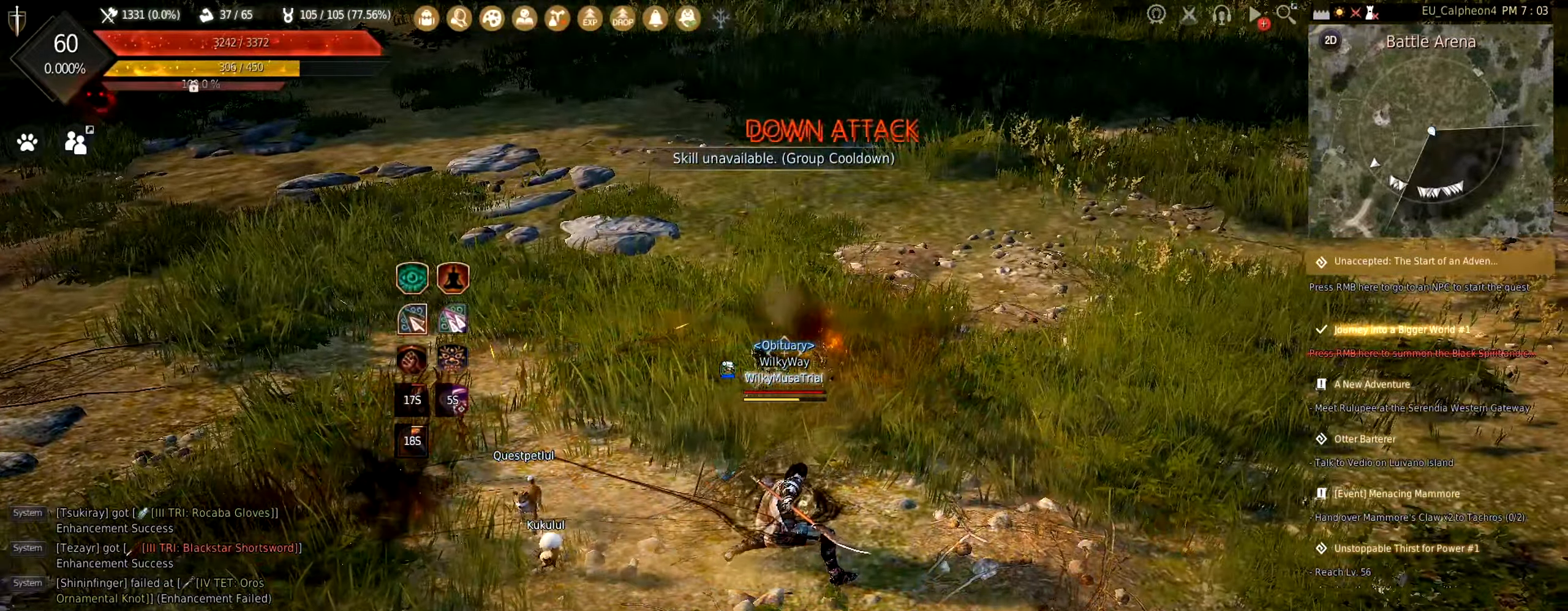
{"keys": ["s"], "mouse": ["right"], "events": [[367, "s", "down"], [400, "mouse_right", "down"]]}
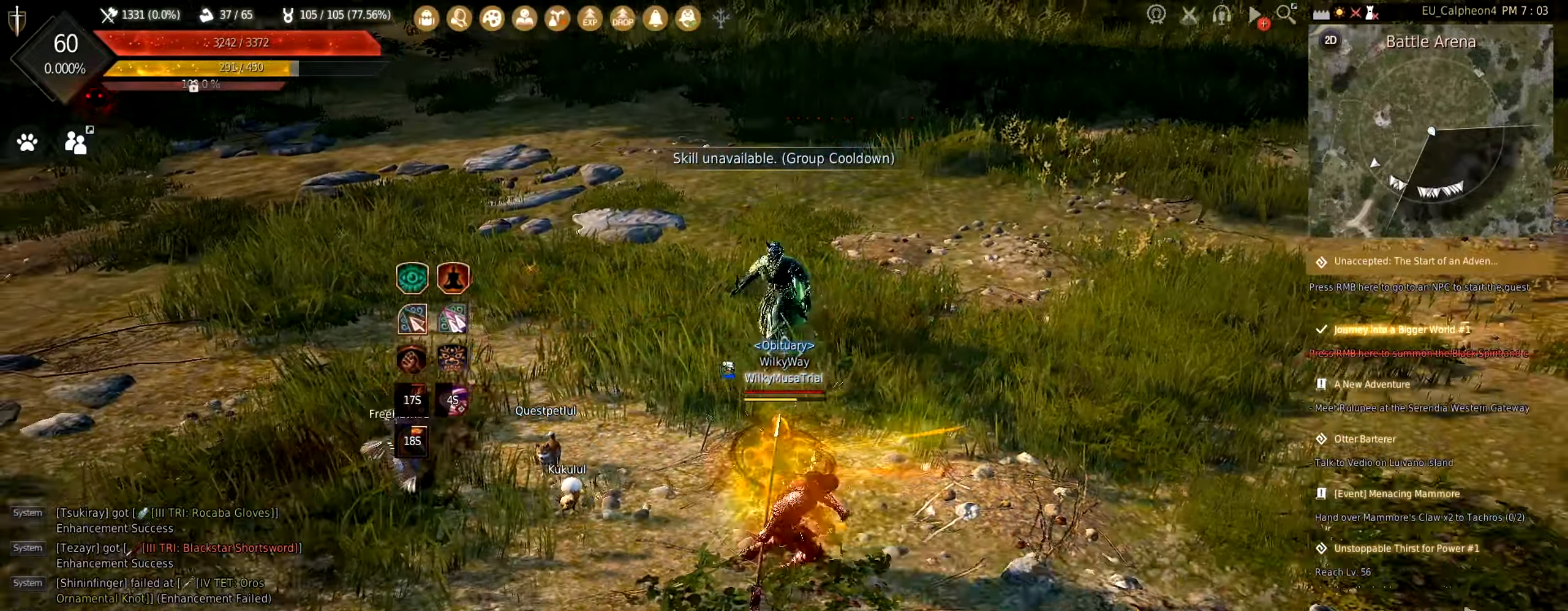
{"keys": ["s"], "mouse": [], "events": [[67, "mouse_right", "up"]]}
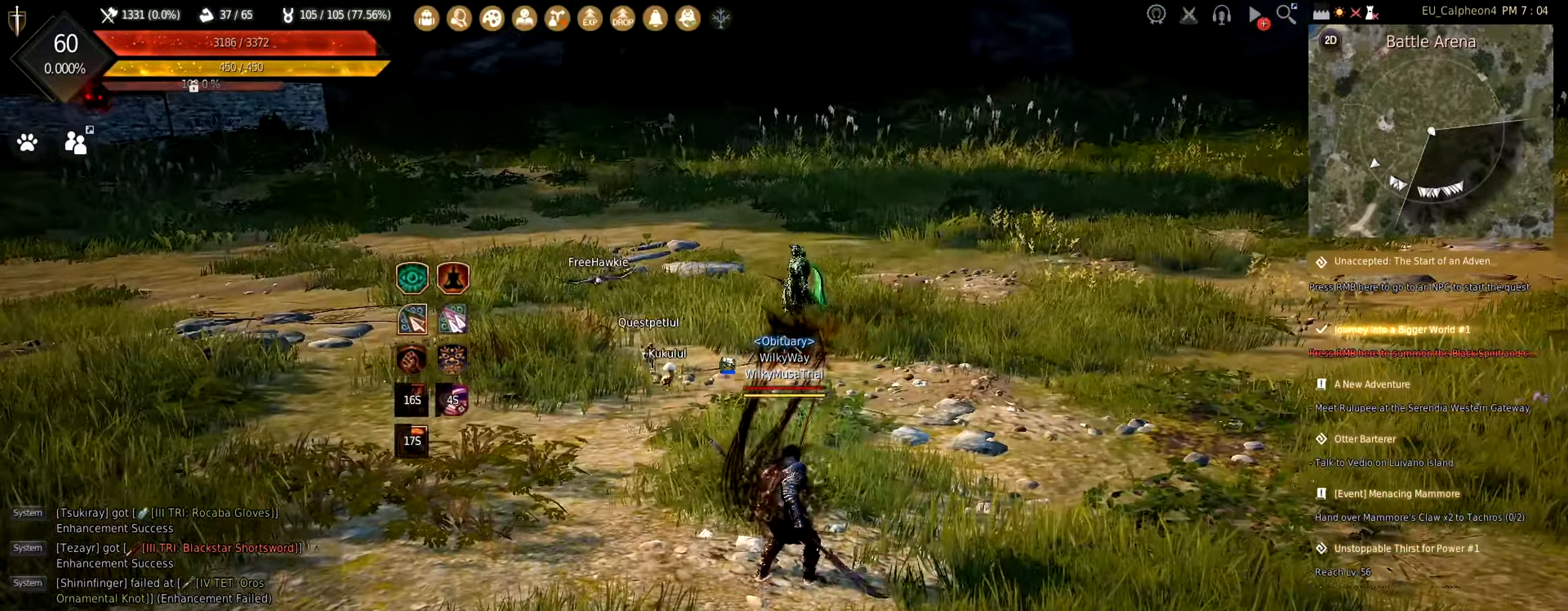
{"keys": ["s"], "mouse": [], "events": [[284, "c", "down"], [417, "c", "up"]]}
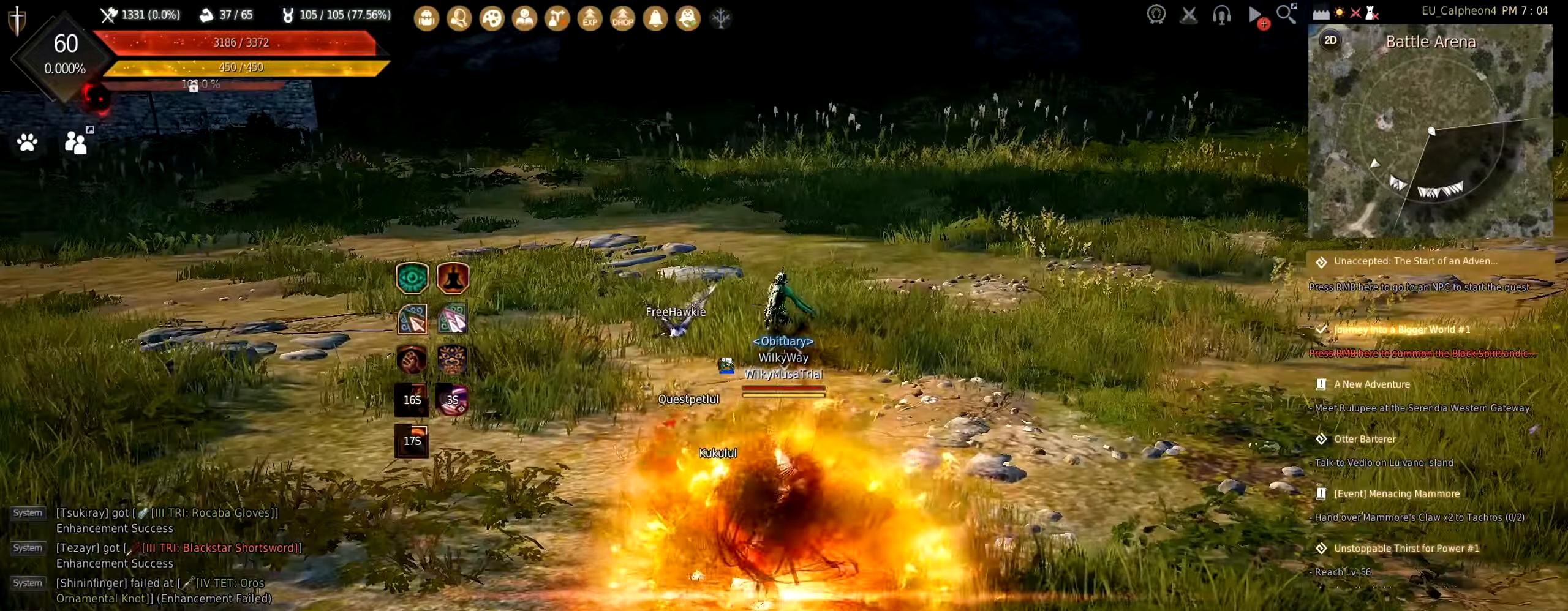
{"keys": ["a", "s"], "mouse": [], "events": [[250, "a", "down"]]}
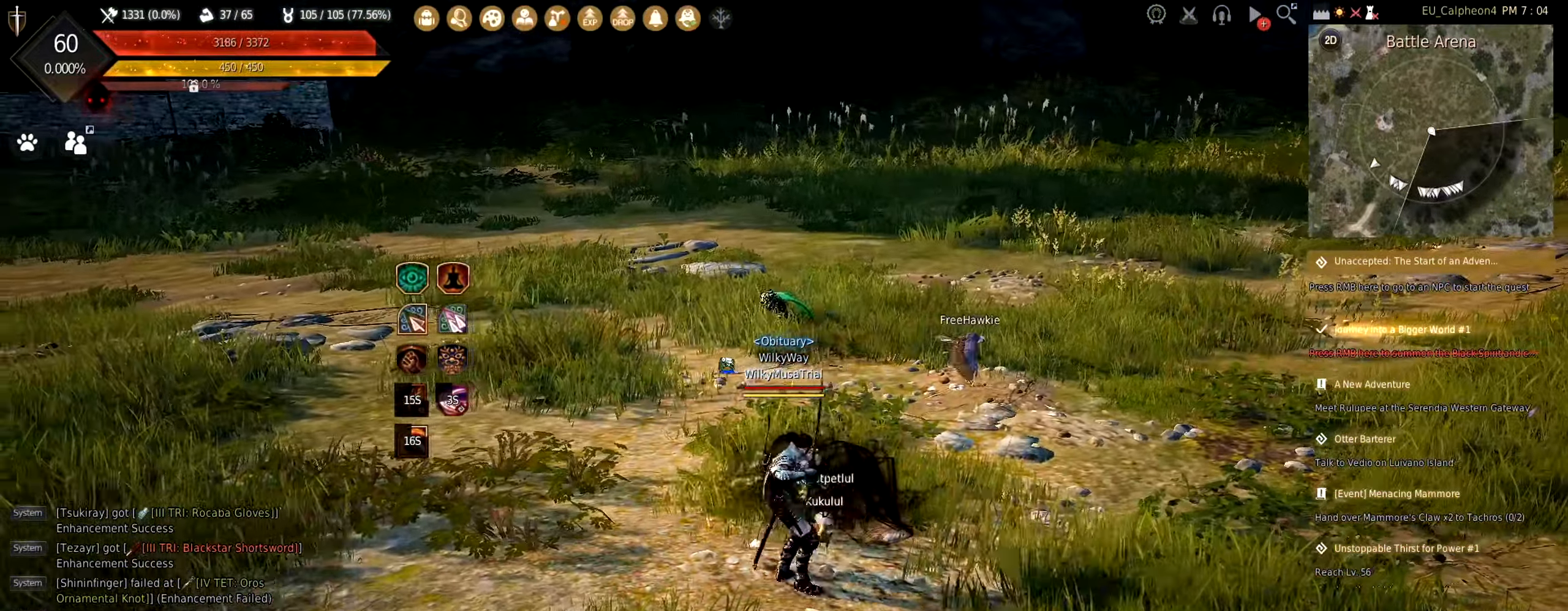
{"keys": ["a"], "mouse": [], "events": [[350, "s", "up"]]}
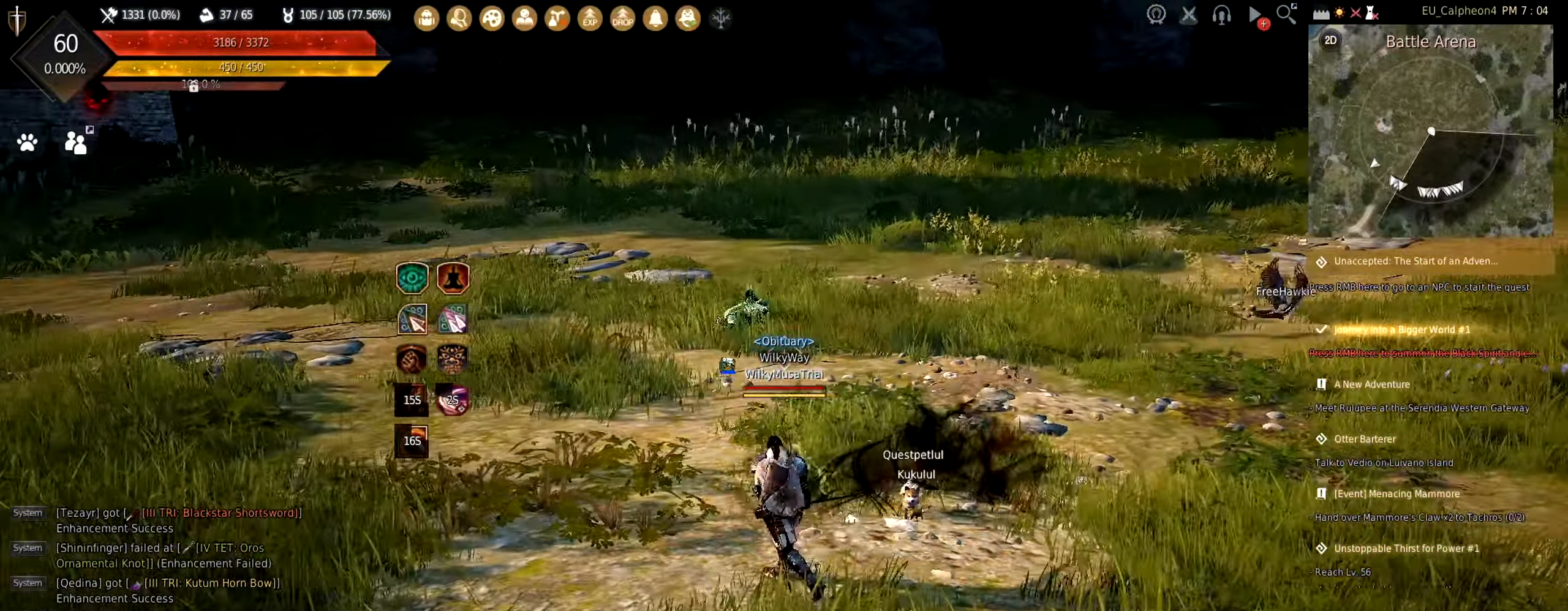
{"keys": ["a"], "mouse": [], "events": []}
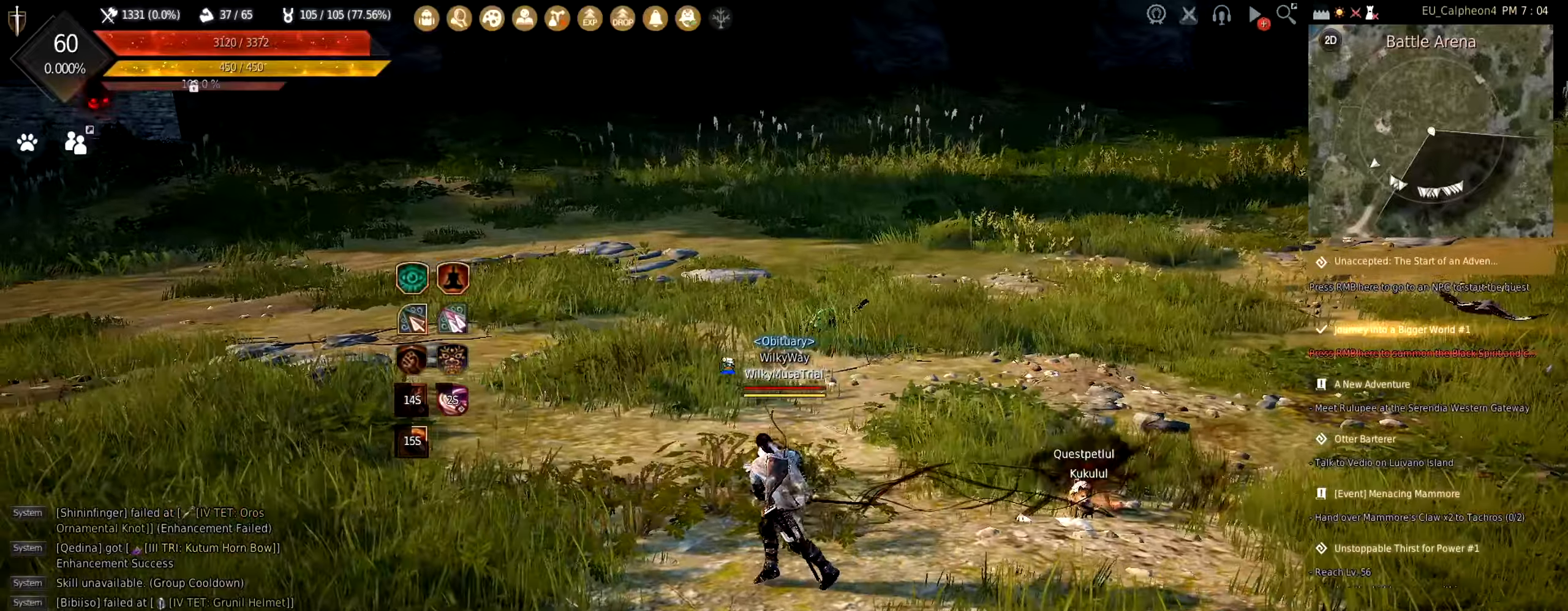
{"keys": ["a"], "mouse": [], "events": []}
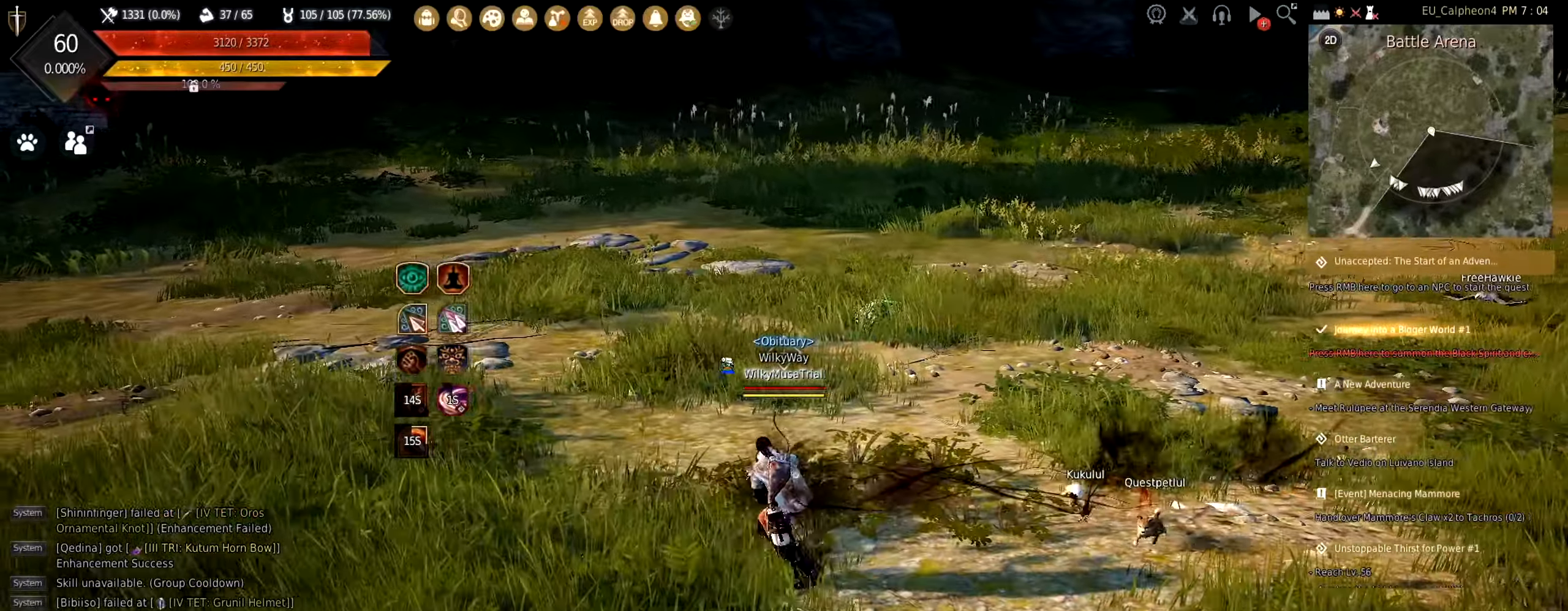
{"keys": ["a"], "mouse": ["left"], "events": [[500, "mouse_left", "down"]]}
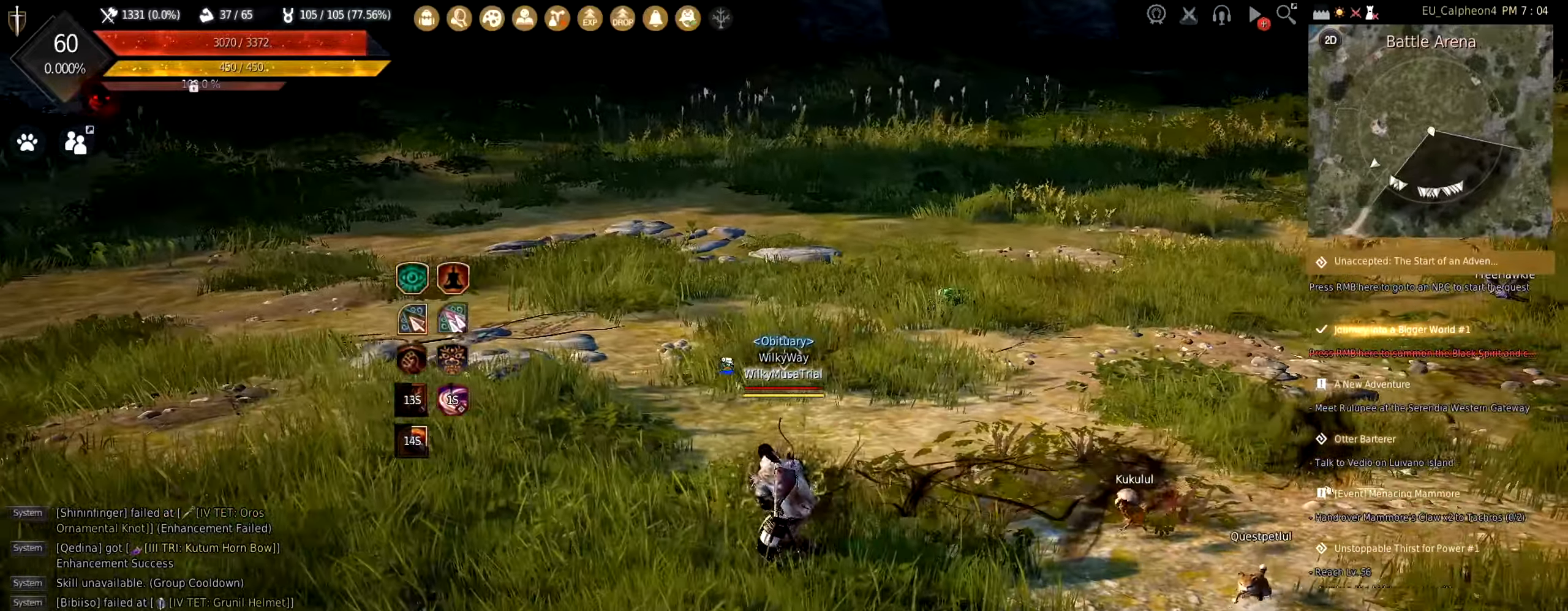
{"keys": ["a", "space", "w"], "mouse": ["left"], "events": [[150, "mouse_left", "up"], [166, "w", "down"], [316, "mouse_left", "down"], [316, "space", "down"]]}
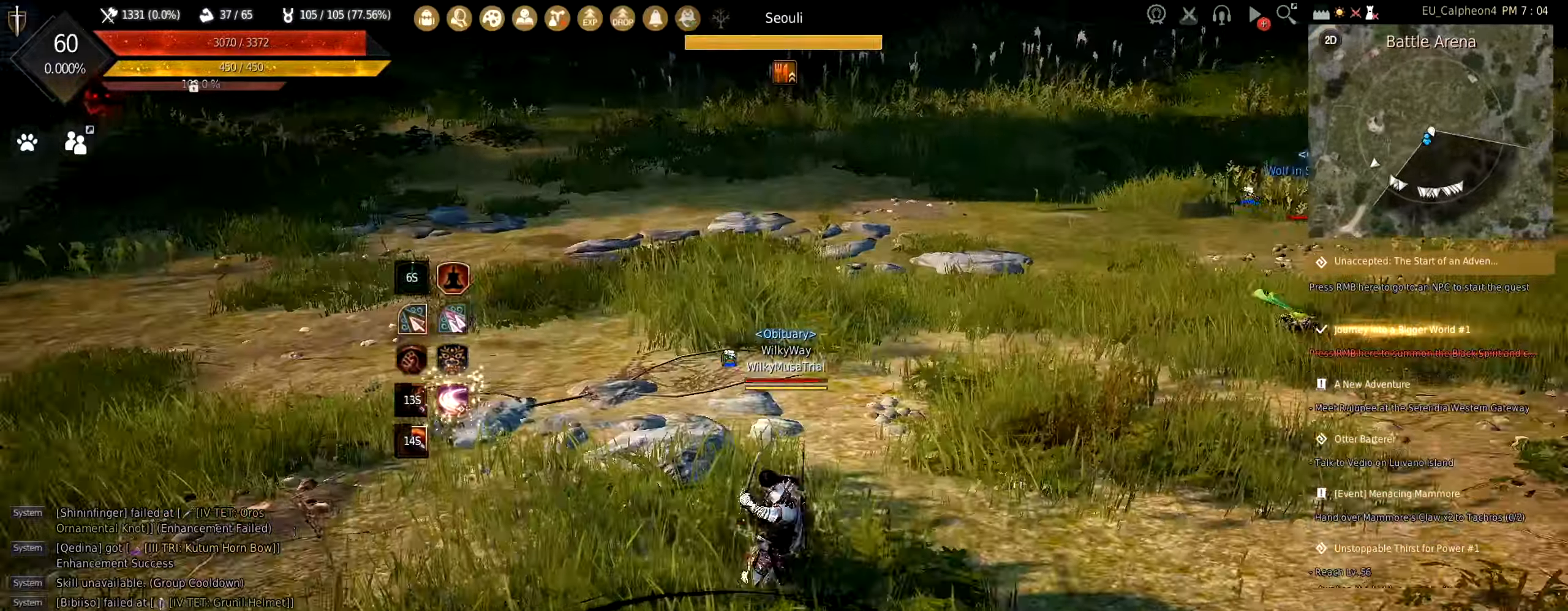
{"keys": [], "mouse": [], "events": [[33, "space", "up"], [66, "a", "up"], [83, "mouse_left", "up"], [100, "w", "up"], [316, "c", "down"], [433, "c", "up"]]}
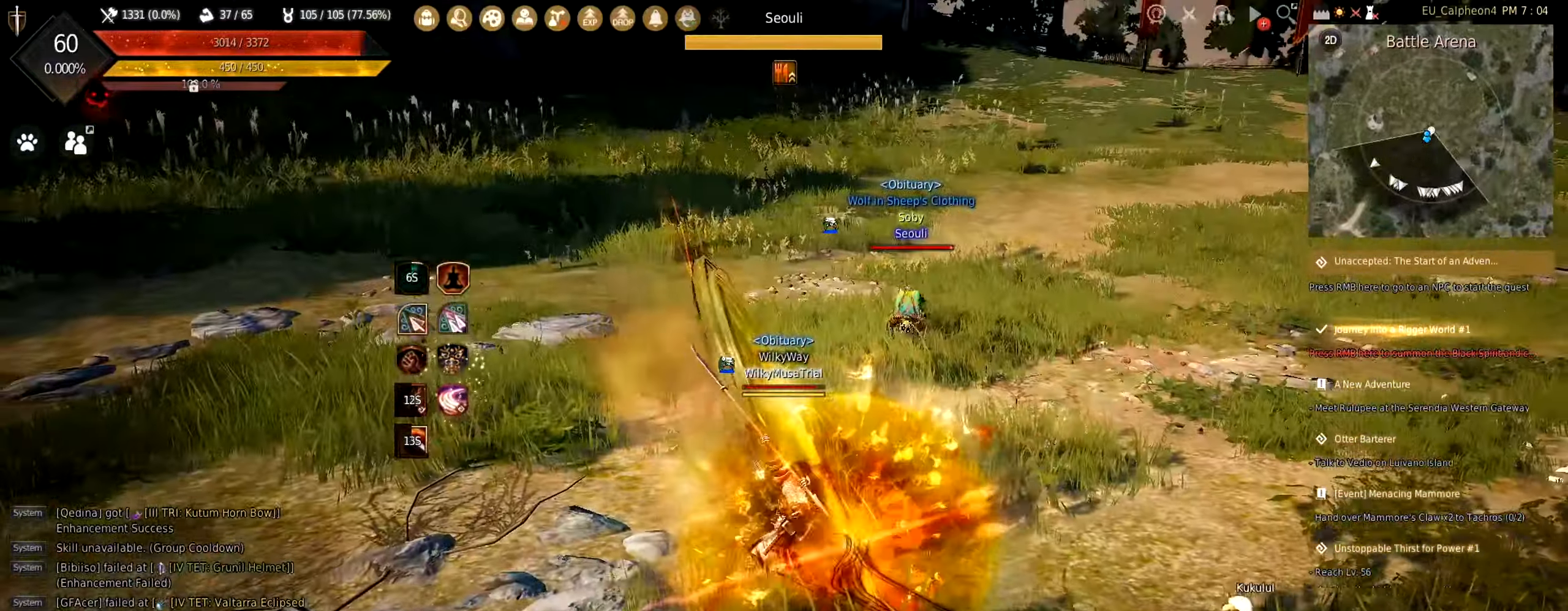
{"keys": [], "mouse": [], "events": []}